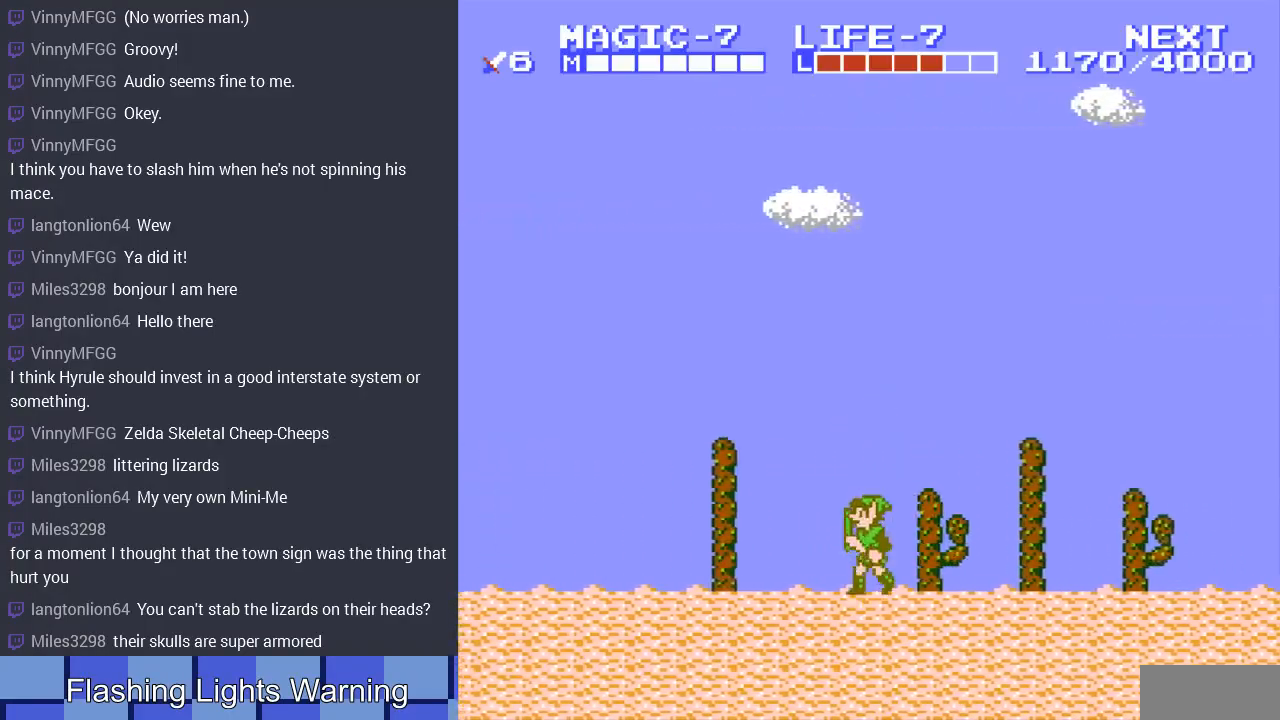
Gameplay with a controller (Nintendo layout); each line is a JSON object with the inputs held at the frame after it. "events" lists button and stick changes between this image and that frame as [ms after this image, input, new state], when the widget could be followed in between. Not read: L3 R3.
{"buttons": ["DPAD_LEFT"], "events": []}
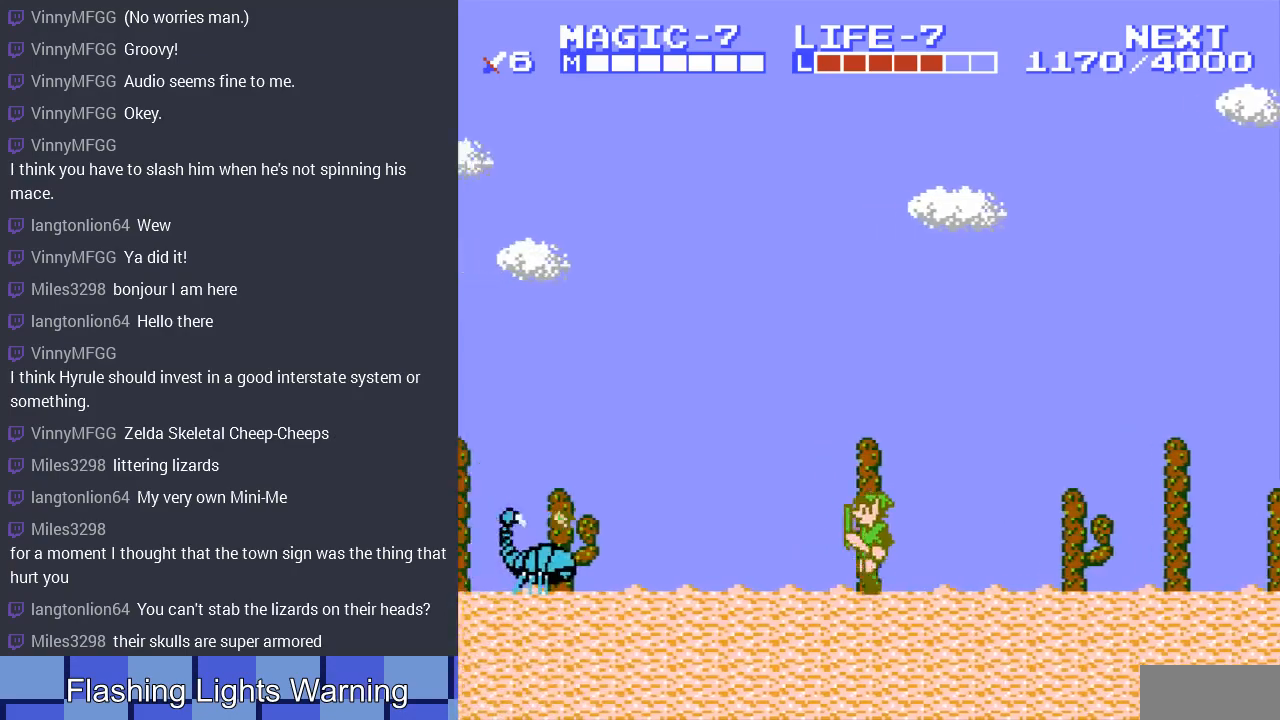
{"buttons": ["A", "DPAD_LEFT"], "events": [[333, "A", "down"]]}
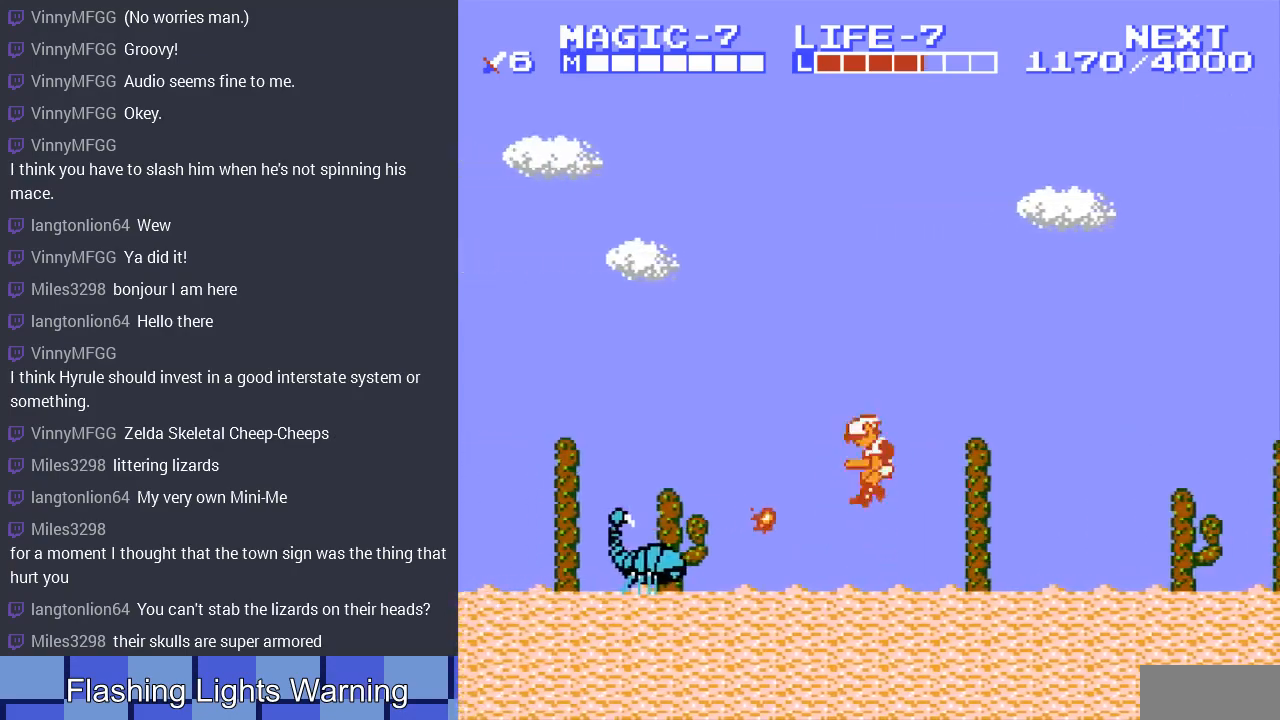
{"buttons": ["DPAD_LEFT"], "events": [[167, "A", "up"]]}
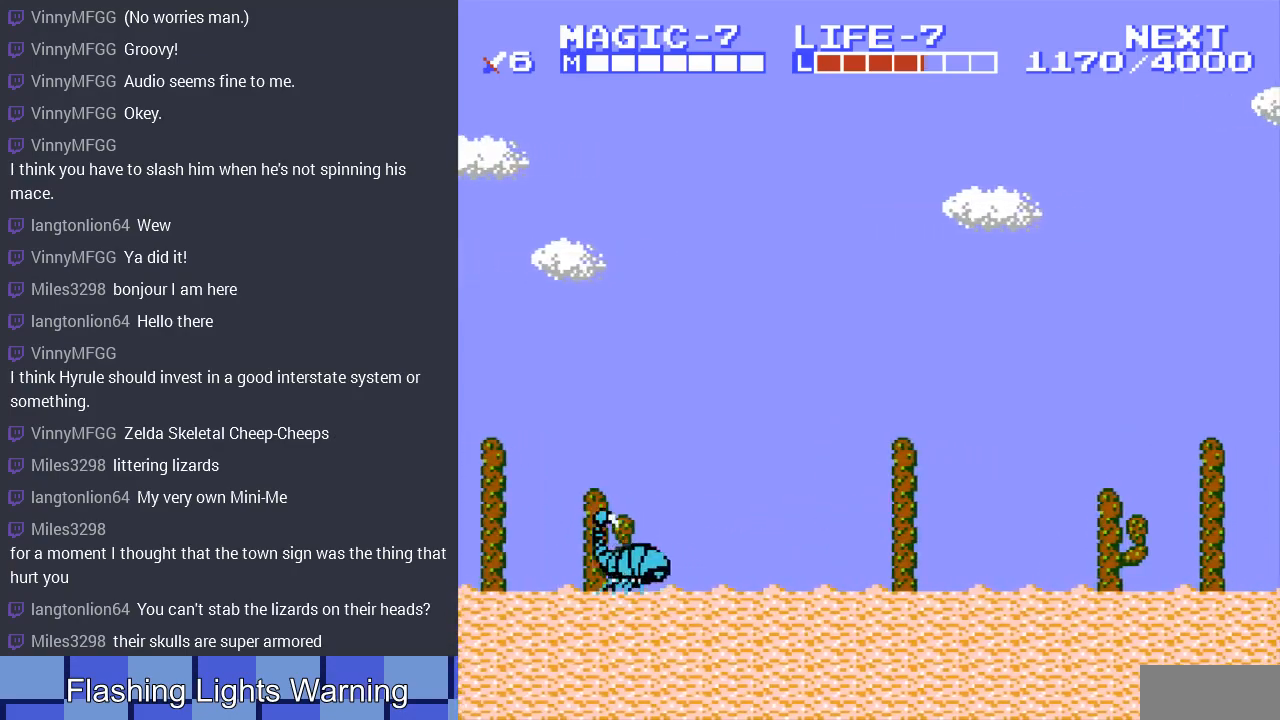
{"buttons": ["A", "DPAD_LEFT"], "events": [[367, "A", "down"]]}
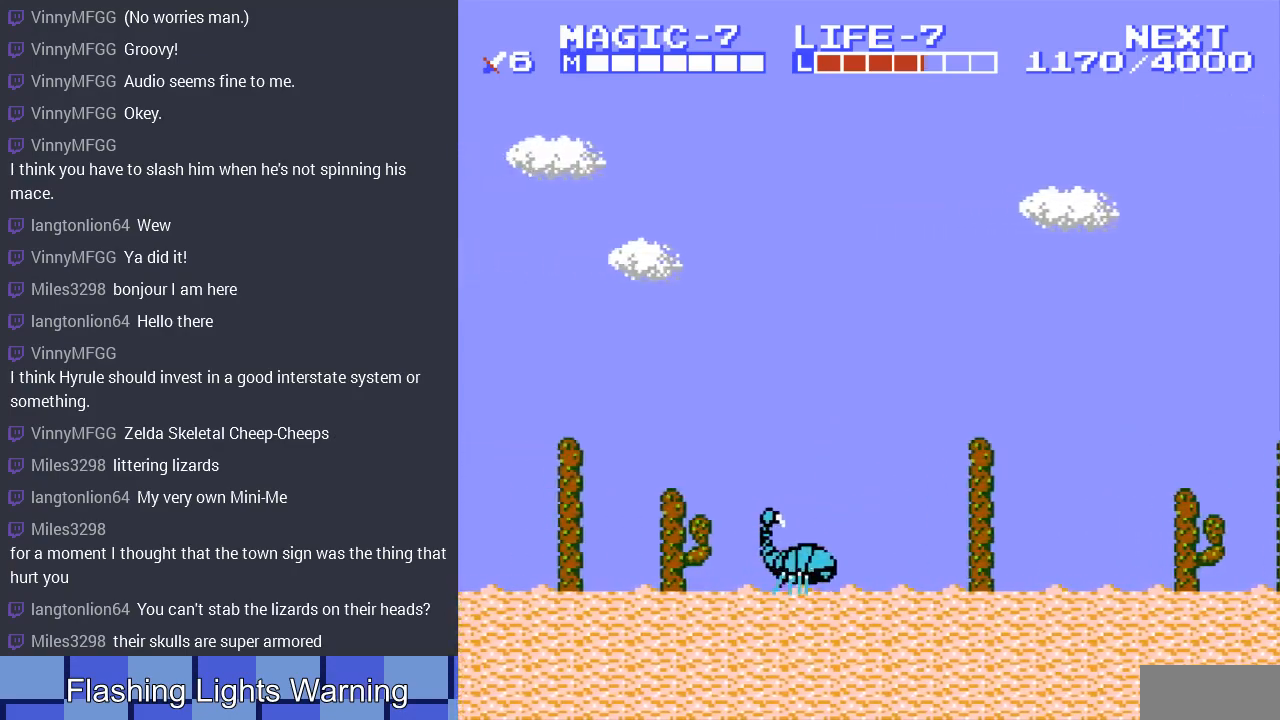
{"buttons": ["DPAD_DOWN", "DPAD_LEFT"], "events": [[33, "DPAD_DOWN", "down"], [67, "A", "up"], [100, "DPAD_LEFT", "up"], [333, "DPAD_LEFT", "down"]]}
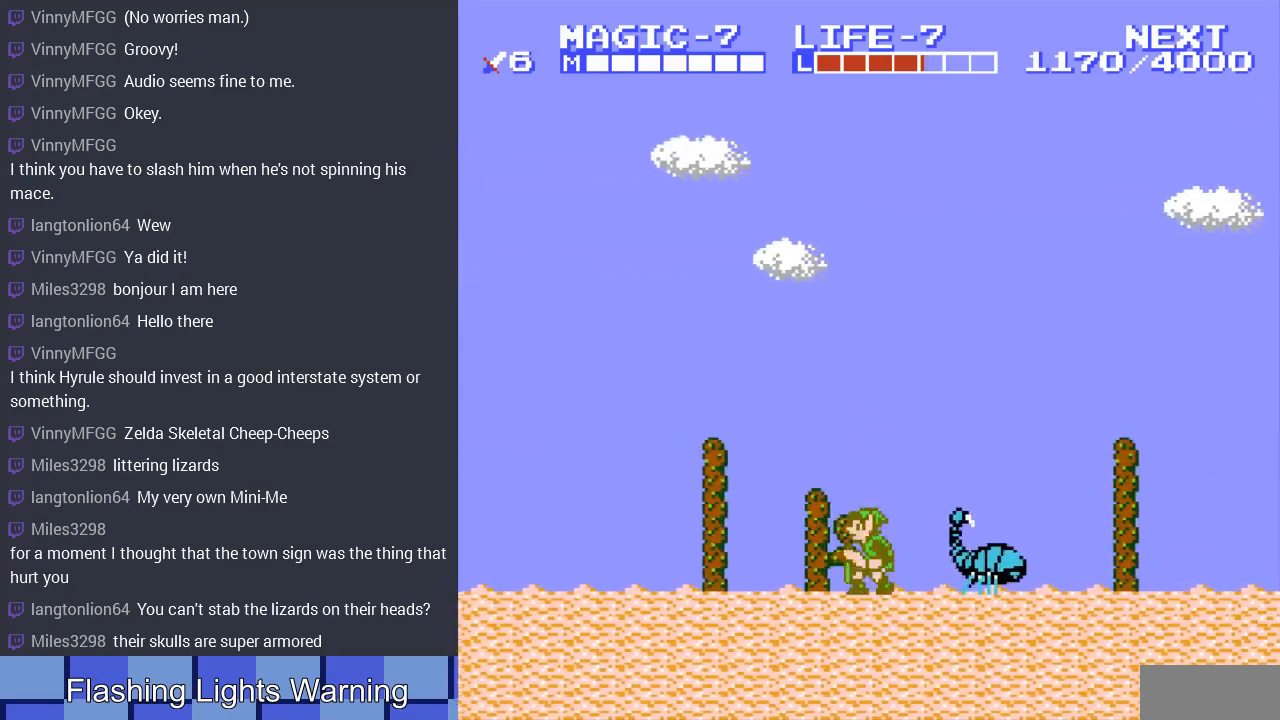
{"buttons": ["DPAD_LEFT"], "events": [[100, "DPAD_DOWN", "up"]]}
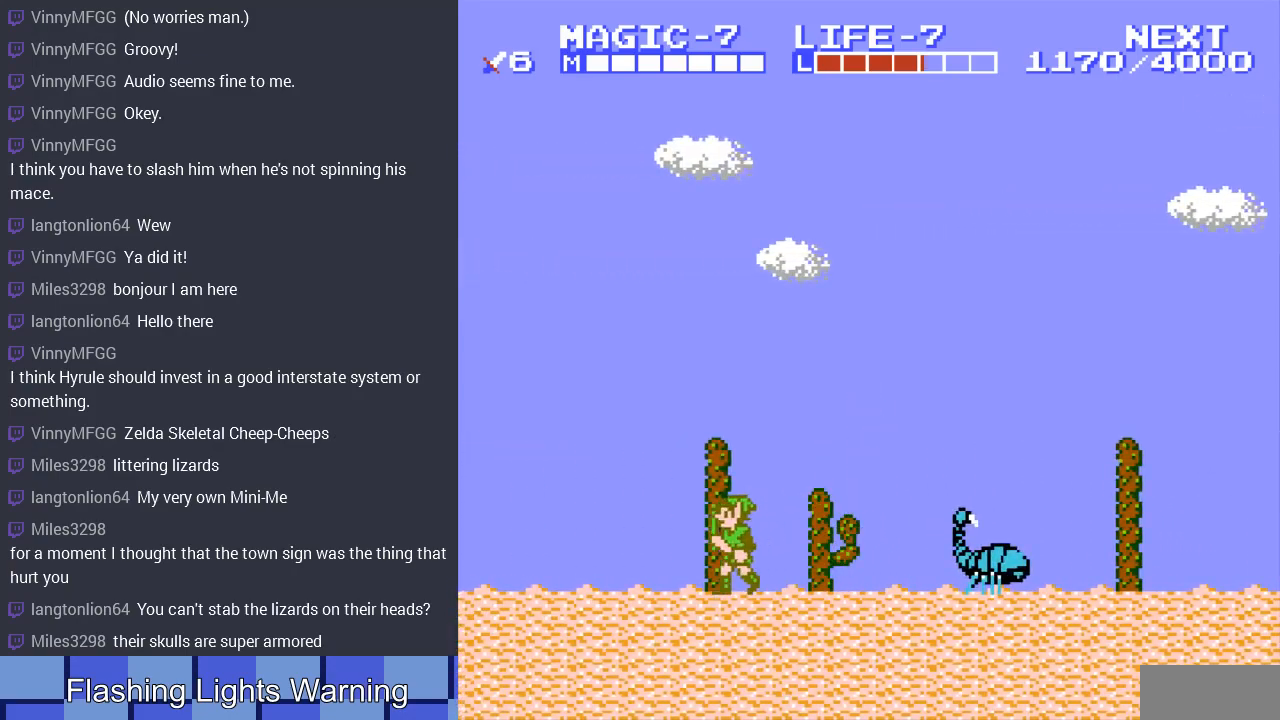
{"buttons": ["DPAD_LEFT"], "events": []}
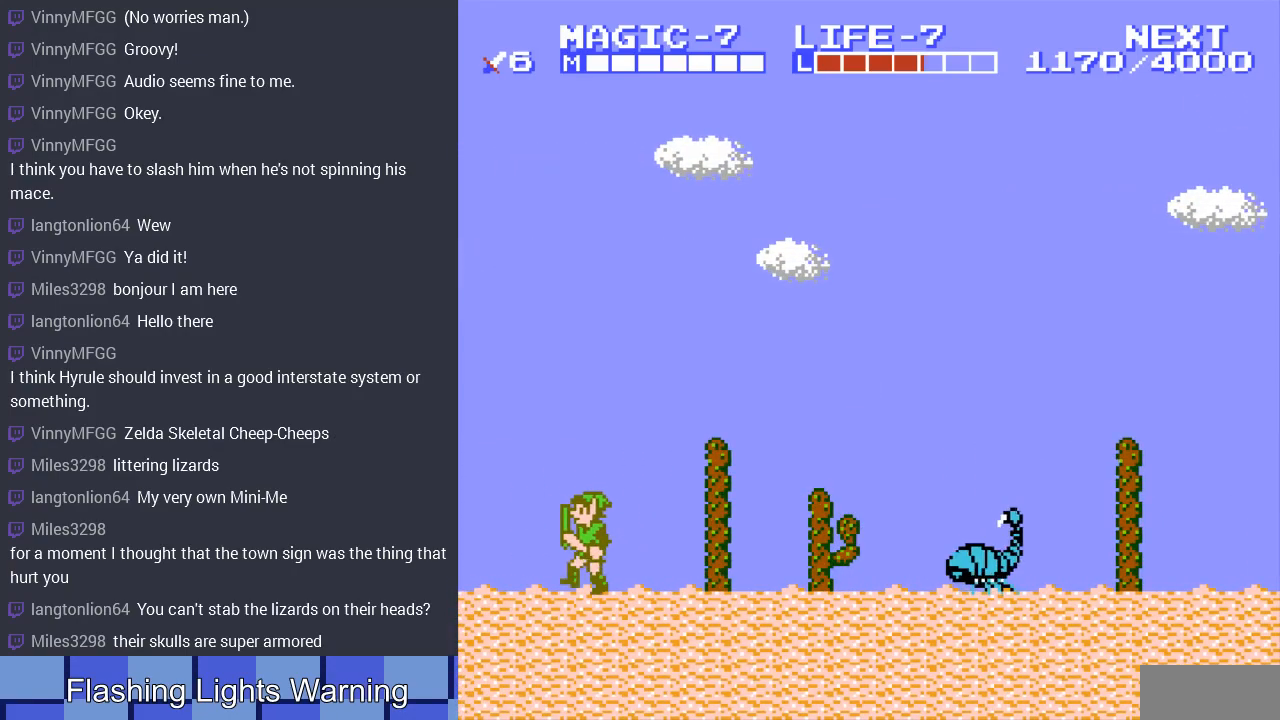
{"buttons": [], "events": [[433, "DPAD_LEFT", "up"]]}
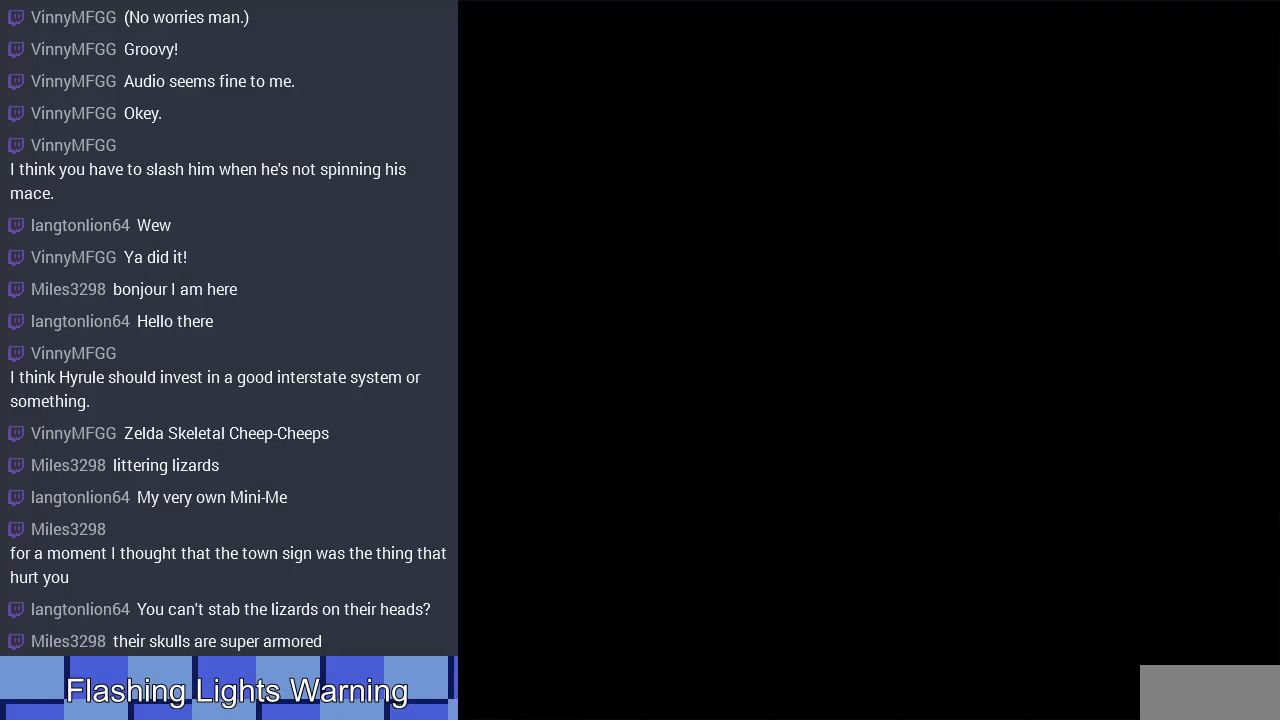
{"buttons": [], "events": []}
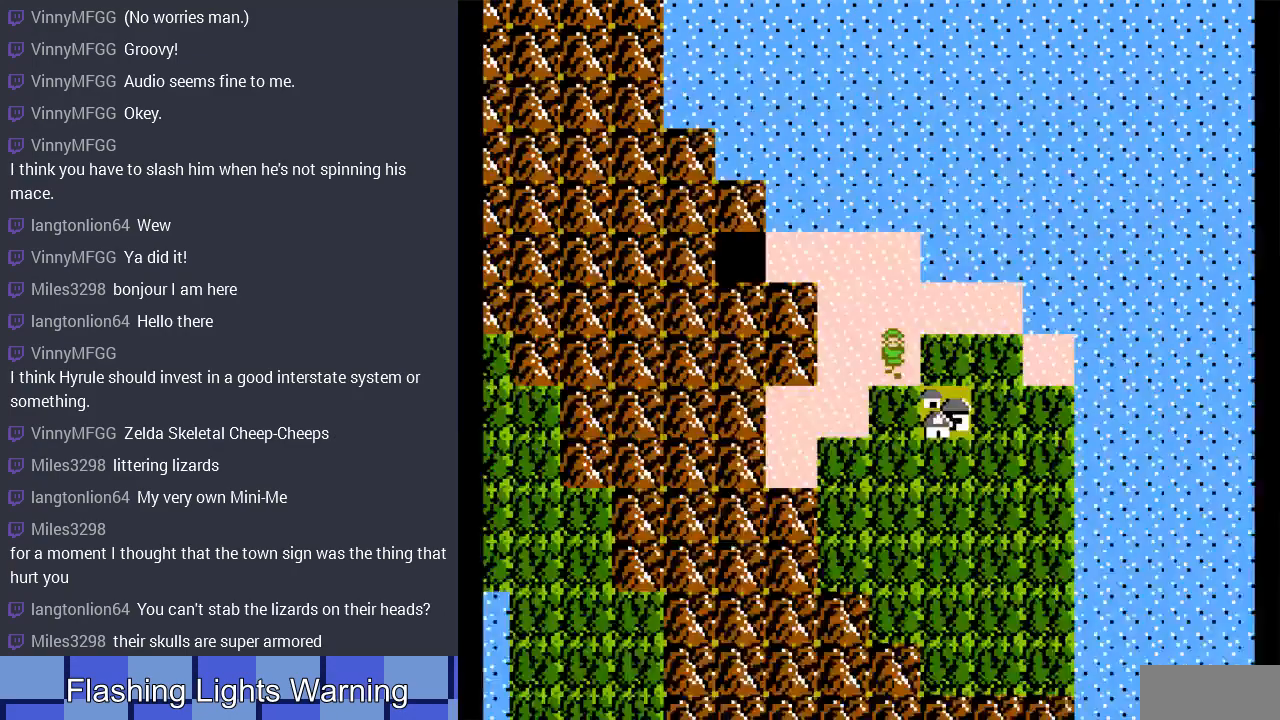
{"buttons": ["DPAD_DOWN"], "events": [[100, "DPAD_RIGHT", "down"], [267, "DPAD_RIGHT", "up"], [500, "DPAD_DOWN", "down"]]}
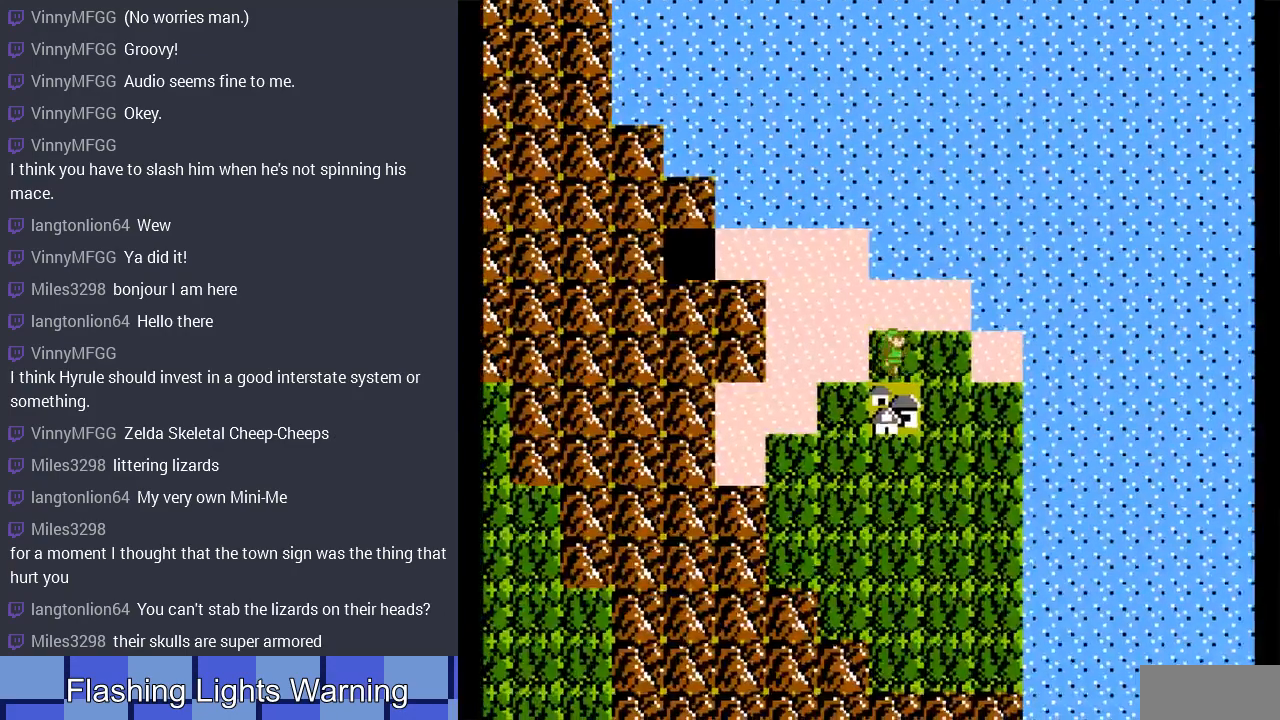
{"buttons": [], "events": [[233, "DPAD_DOWN", "up"]]}
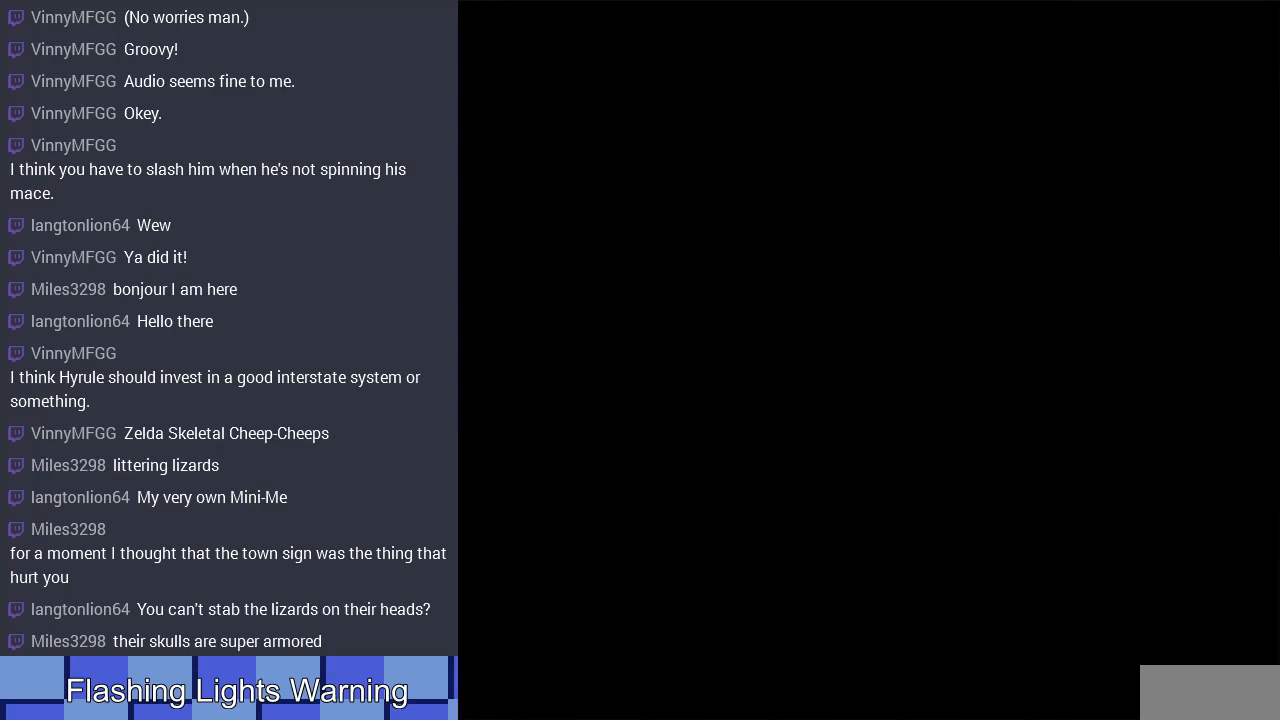
{"buttons": [], "events": []}
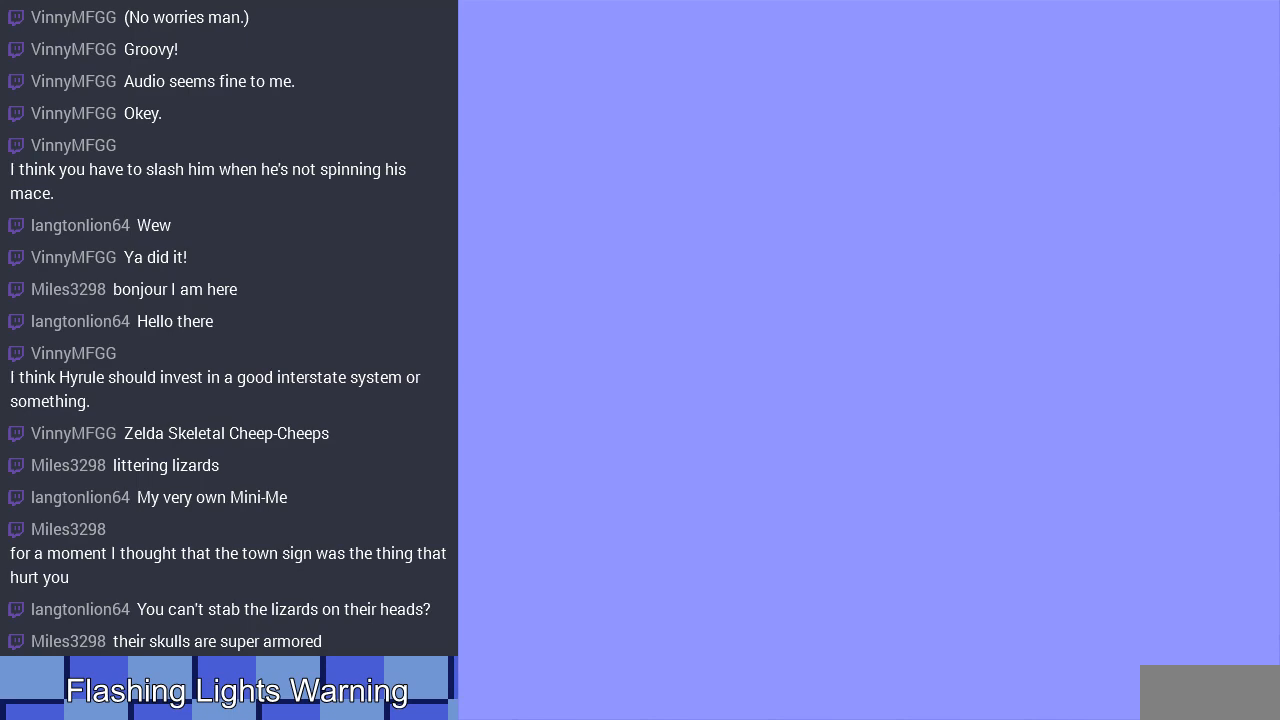
{"buttons": [], "events": [[333, "DPAD_LEFT", "down"], [500, "DPAD_LEFT", "up"]]}
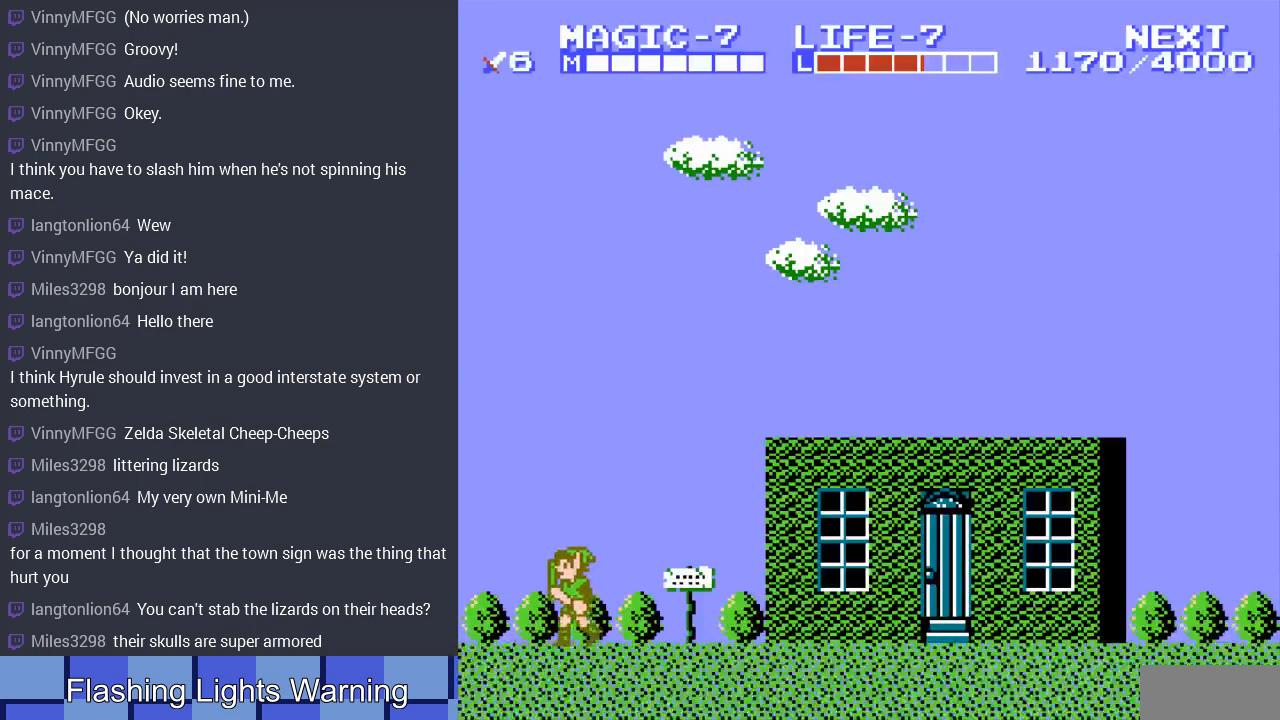
{"buttons": ["DPAD_RIGHT"], "events": [[33, "DPAD_RIGHT", "down"]]}
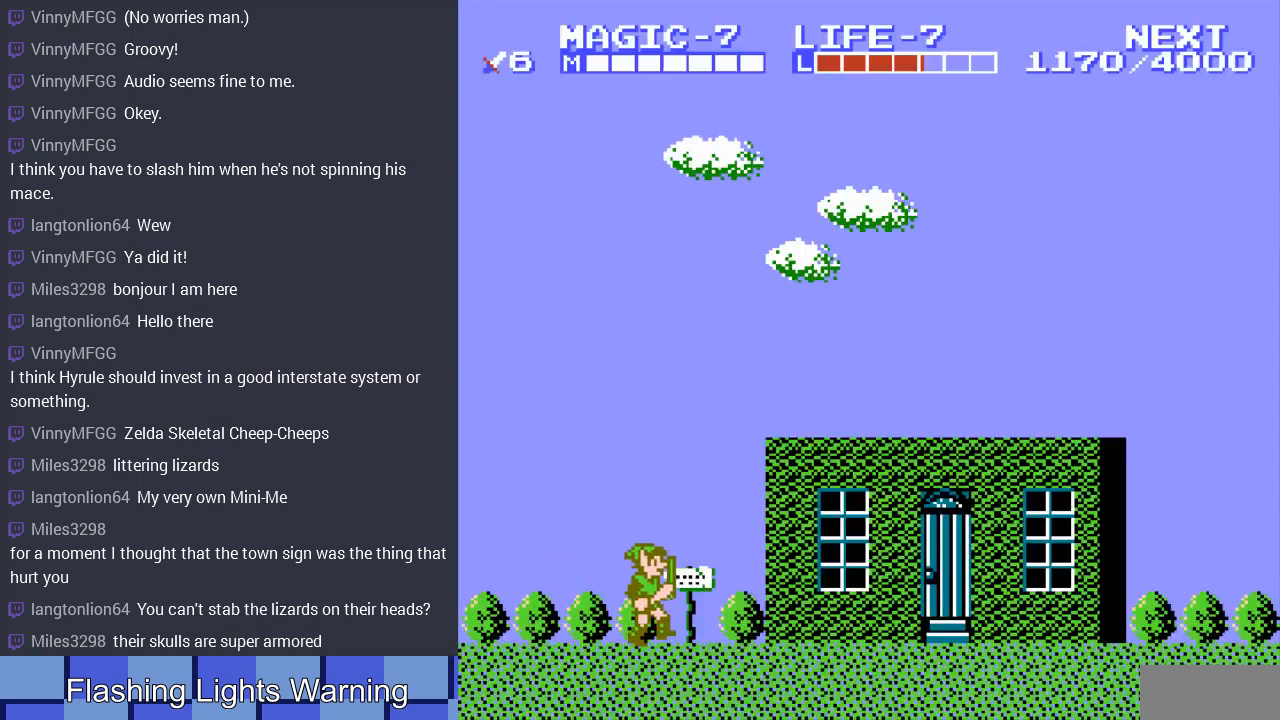
{"buttons": [], "events": [[33, "DPAD_RIGHT", "up"], [67, "B", "down"], [333, "B", "up"]]}
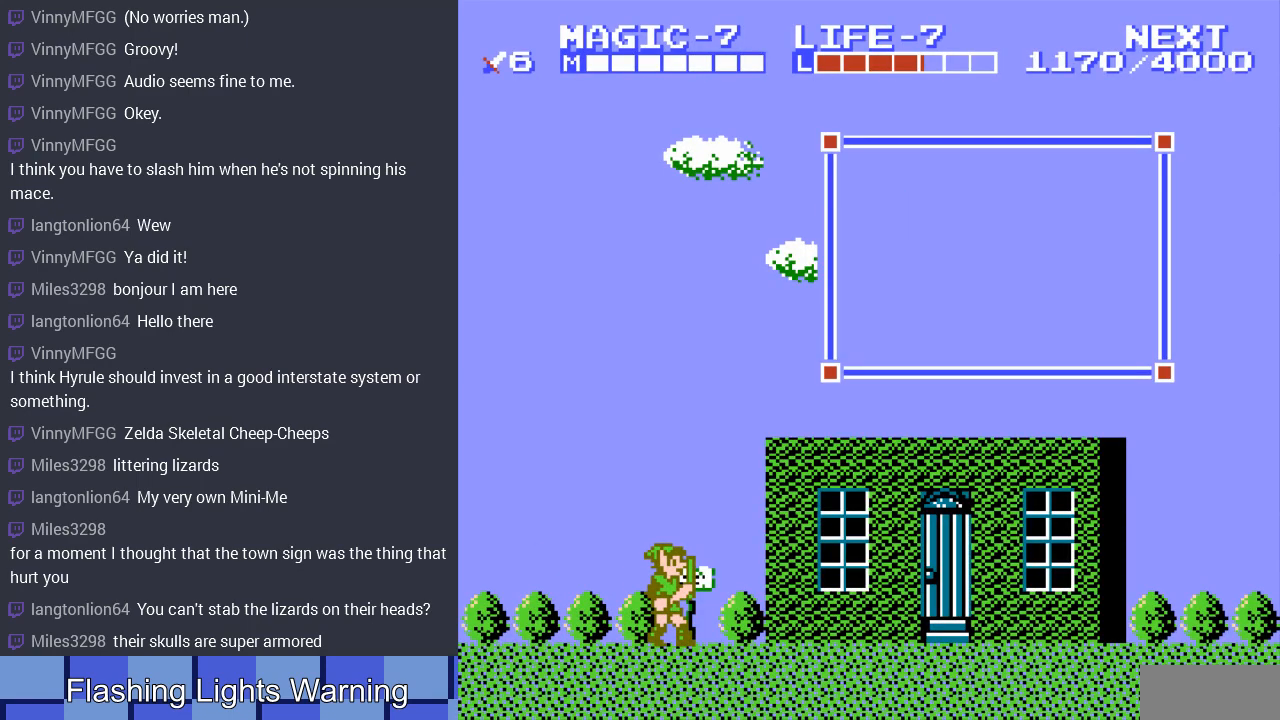
{"buttons": [], "events": []}
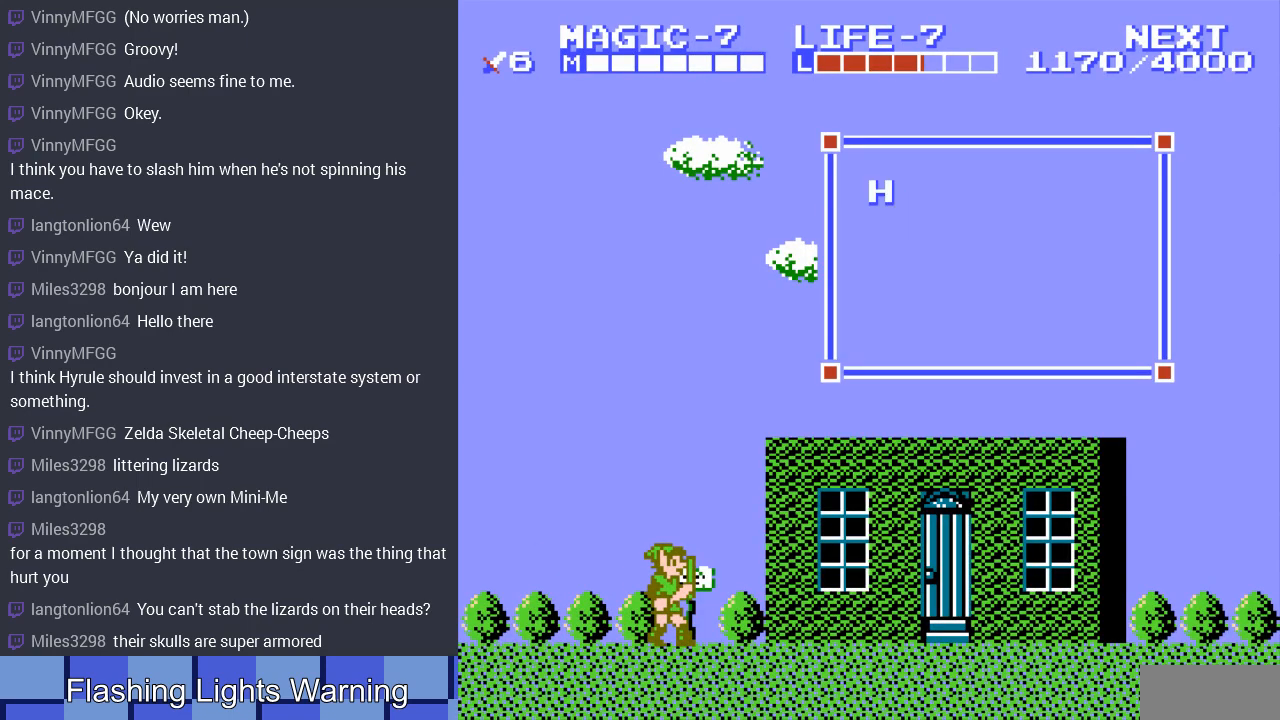
{"buttons": [], "events": []}
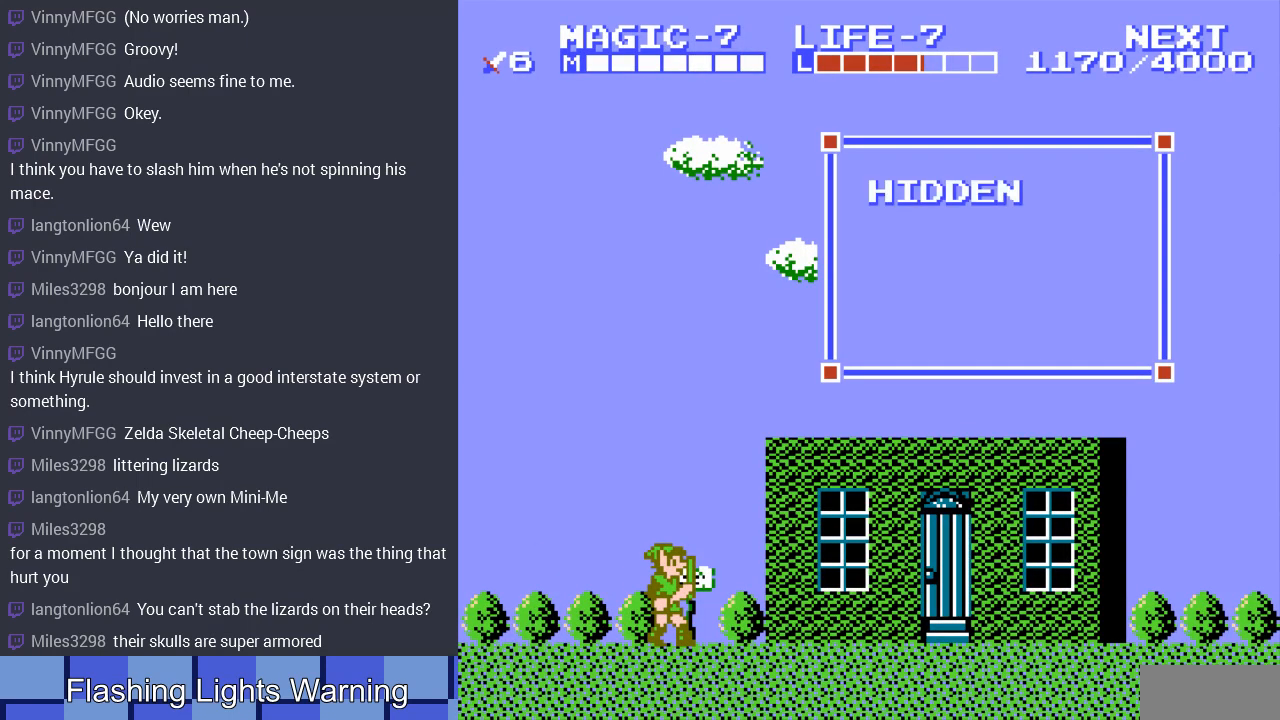
{"buttons": [], "events": []}
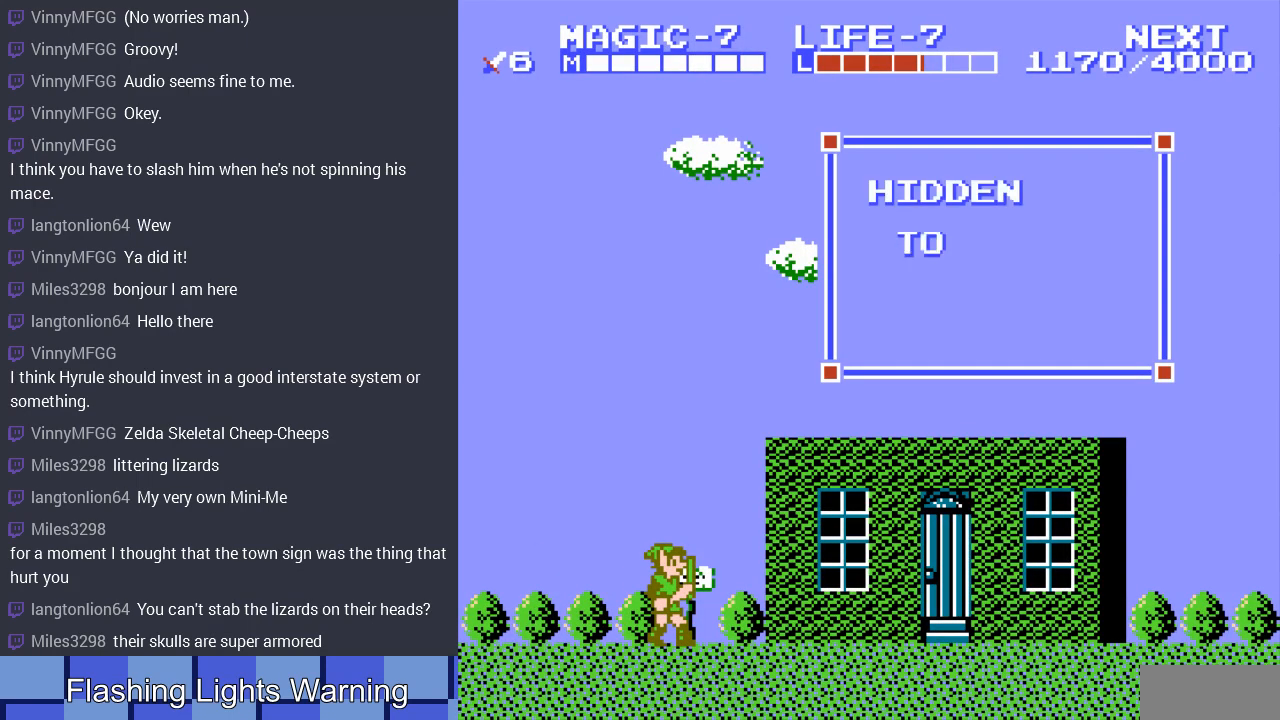
{"buttons": [], "events": []}
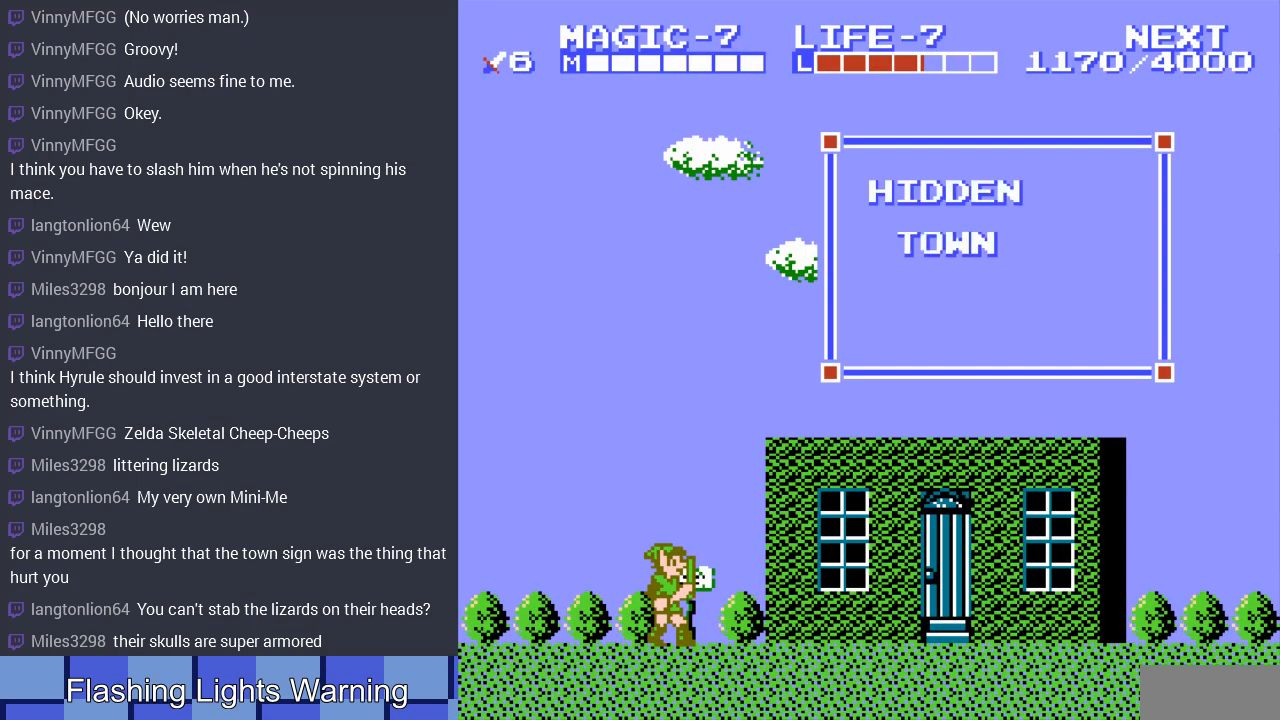
{"buttons": [], "events": []}
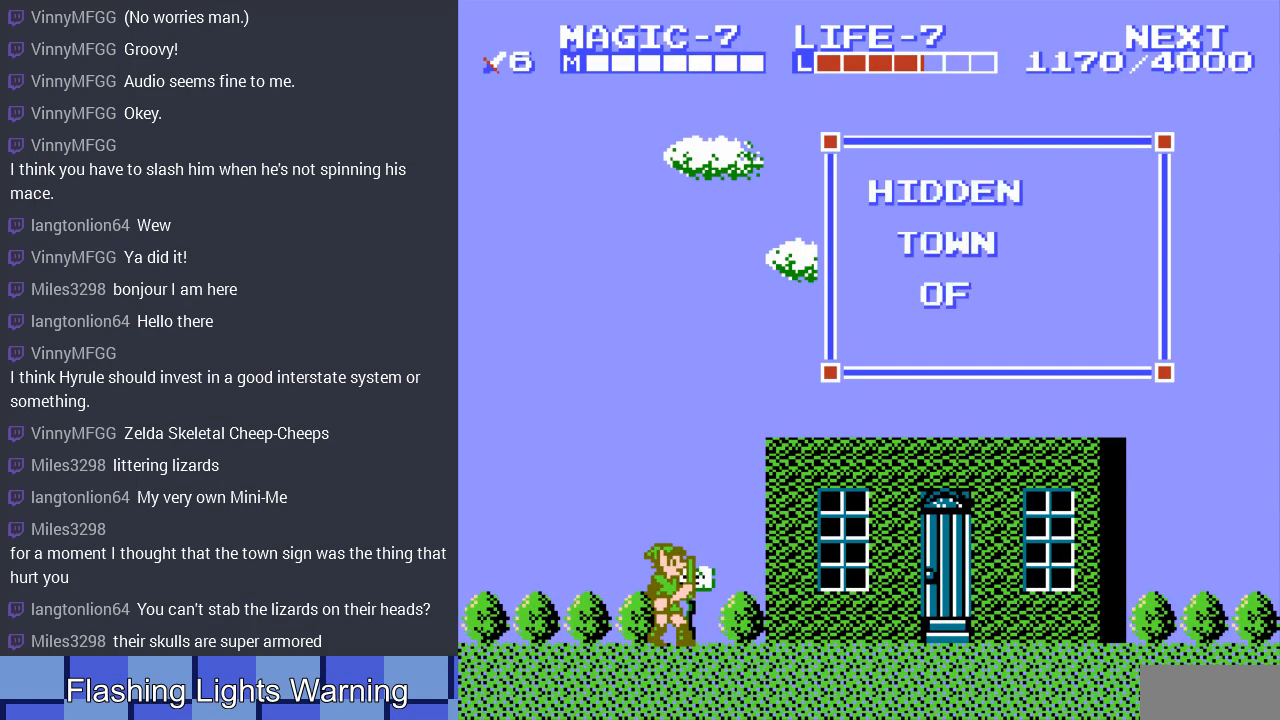
{"buttons": [], "events": []}
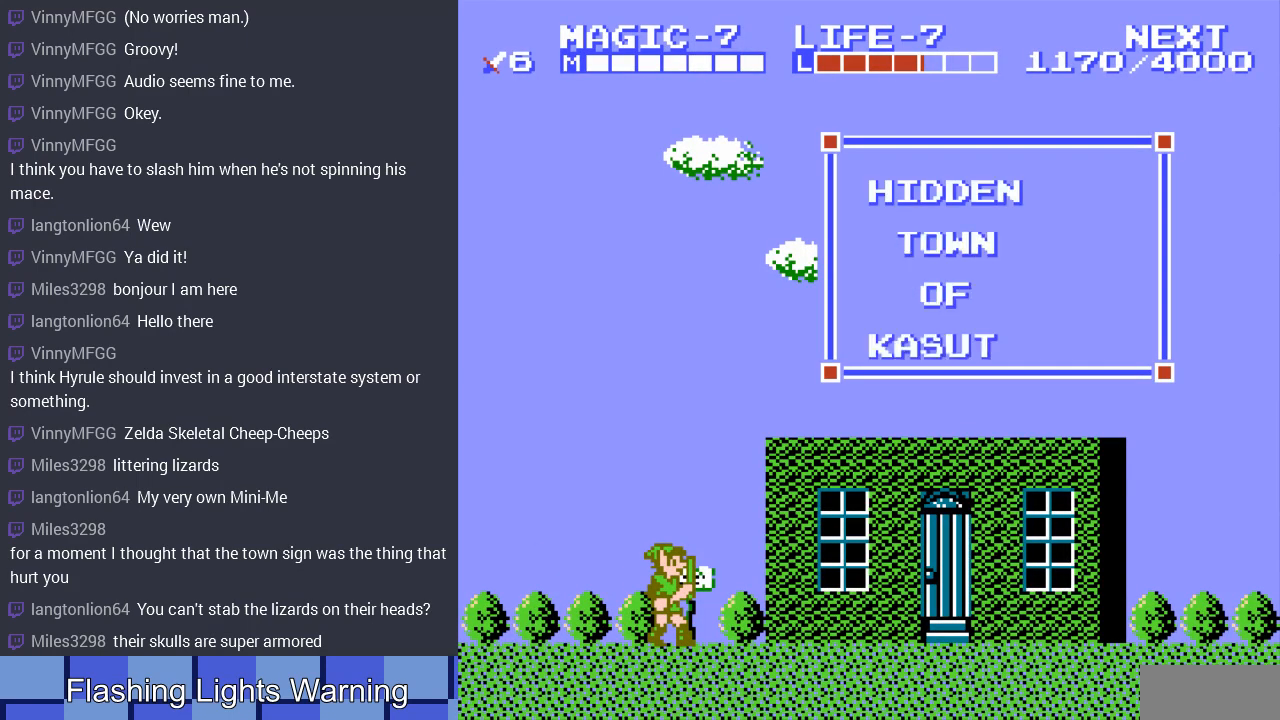
{"buttons": [], "events": []}
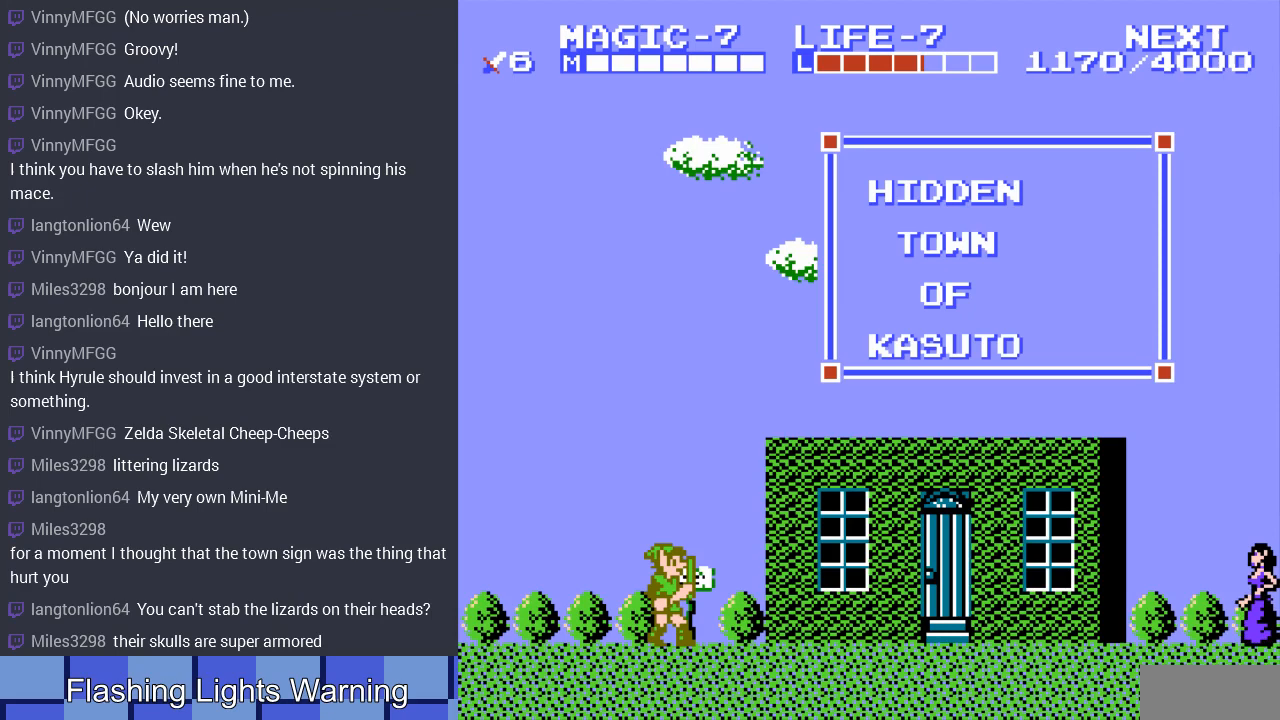
{"buttons": ["DPAD_RIGHT"], "events": [[33, "B", "down"], [33, "DPAD_RIGHT", "down"], [167, "B", "up"]]}
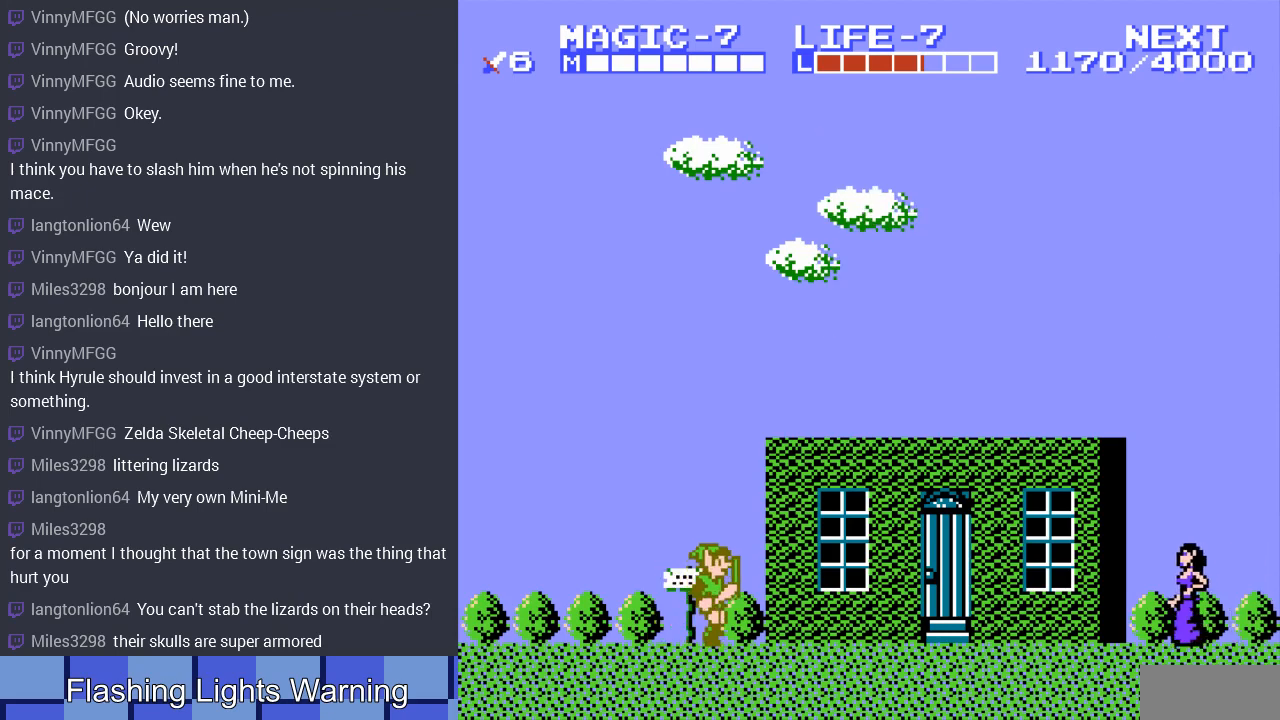
{"buttons": ["DPAD_RIGHT"], "events": []}
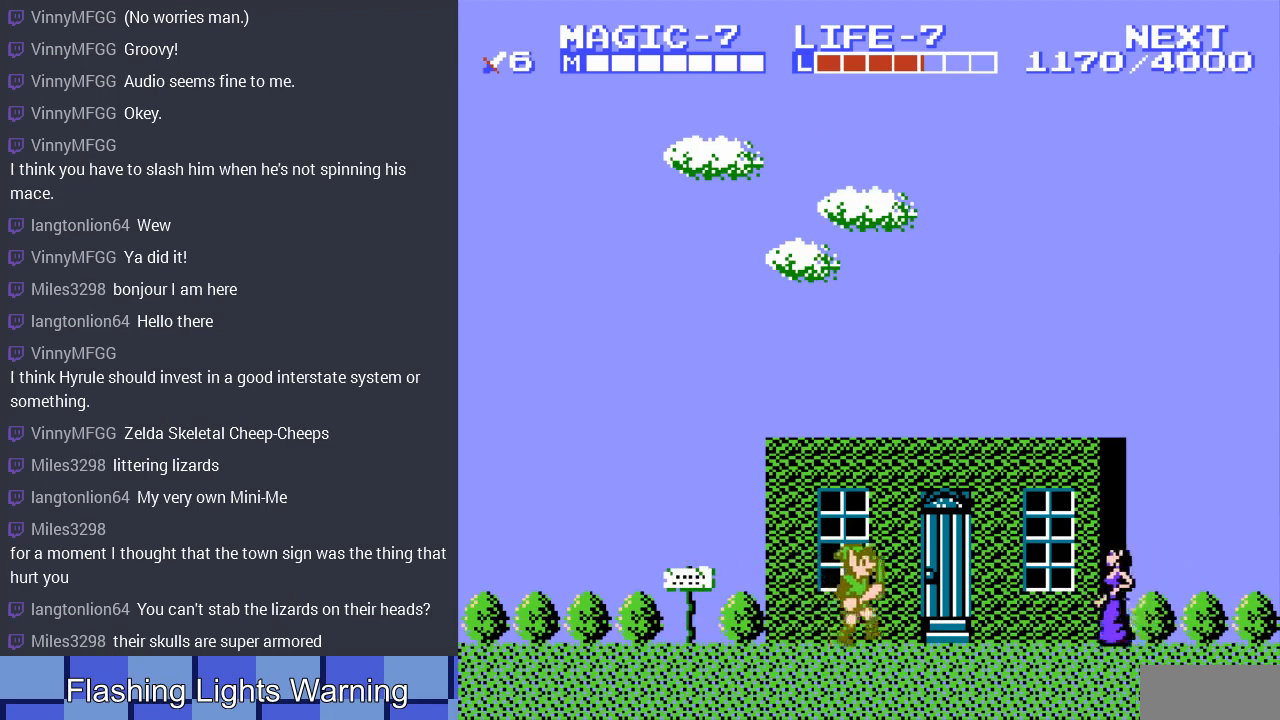
{"buttons": ["DPAD_RIGHT"], "events": []}
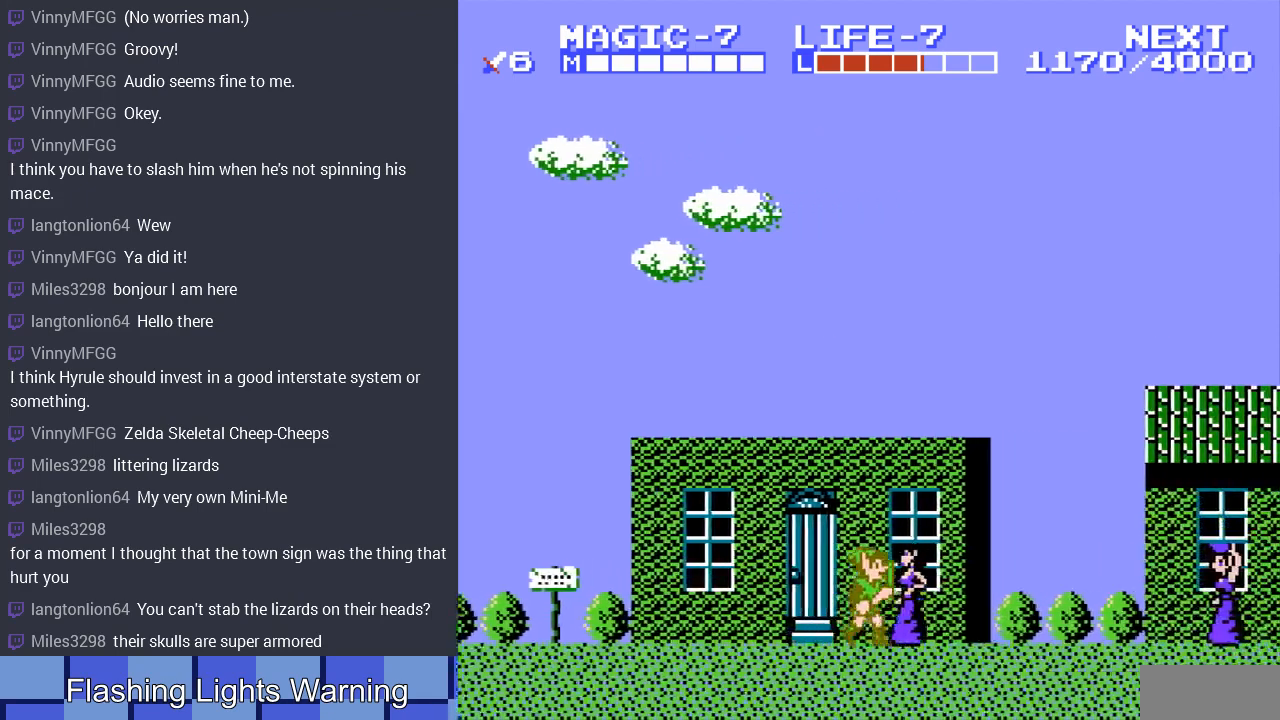
{"buttons": [], "events": [[67, "DPAD_RIGHT", "up"], [100, "B", "down"], [233, "B", "up"]]}
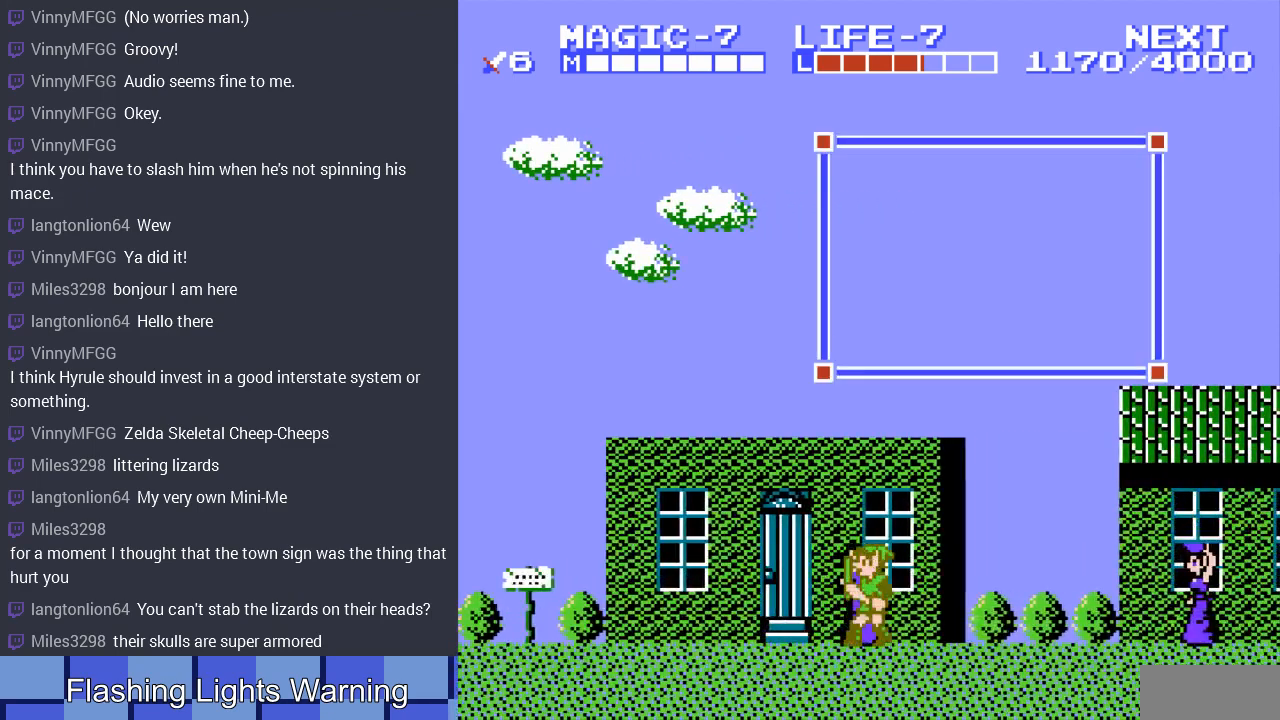
{"buttons": [], "events": []}
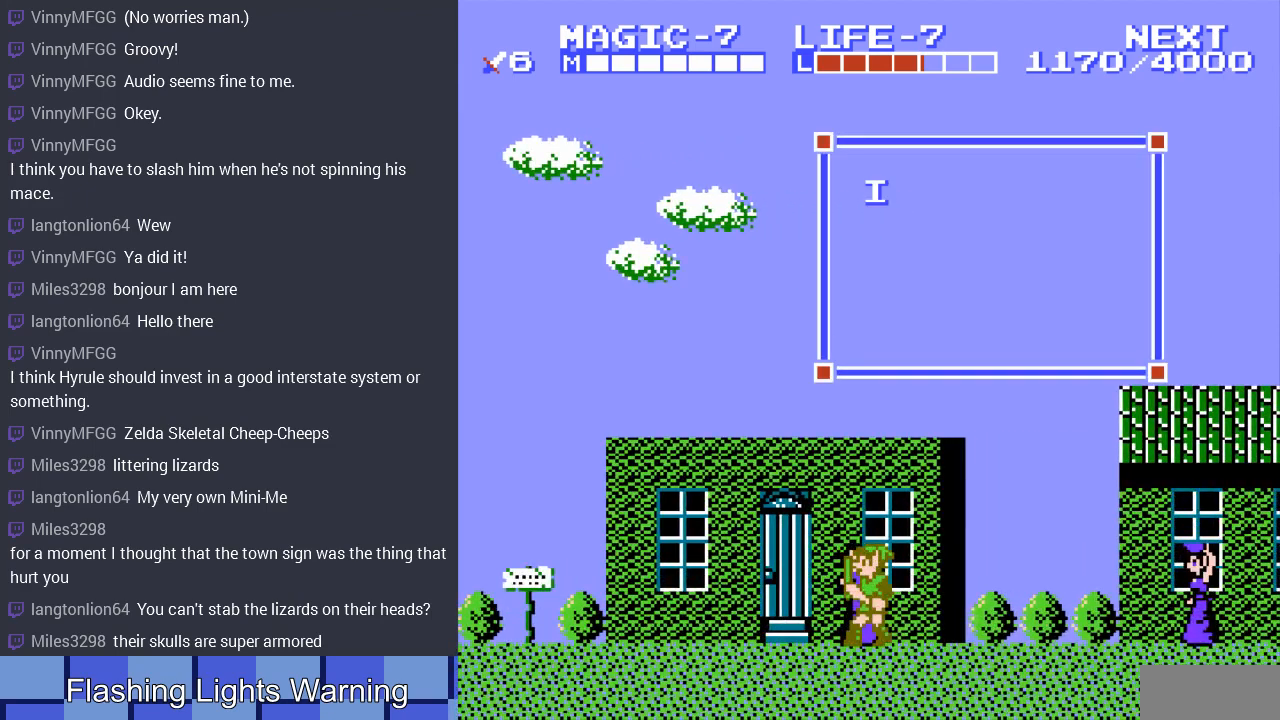
{"buttons": [], "events": []}
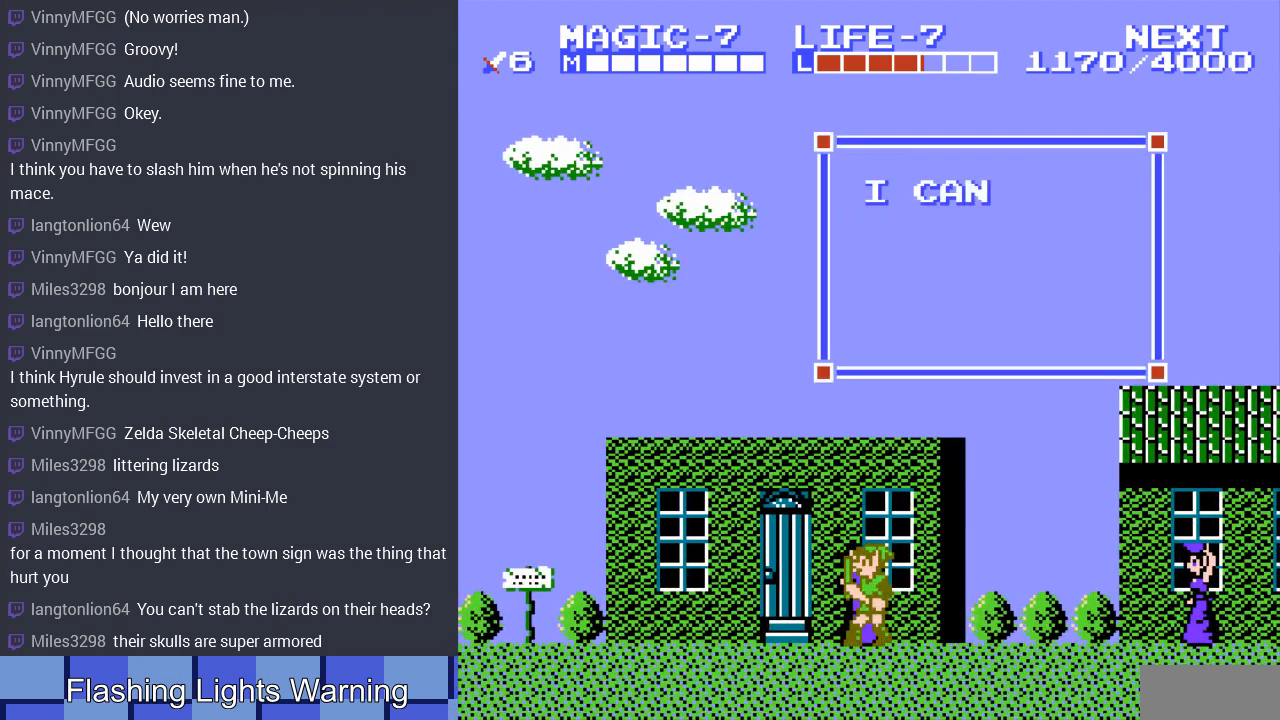
{"buttons": [], "events": []}
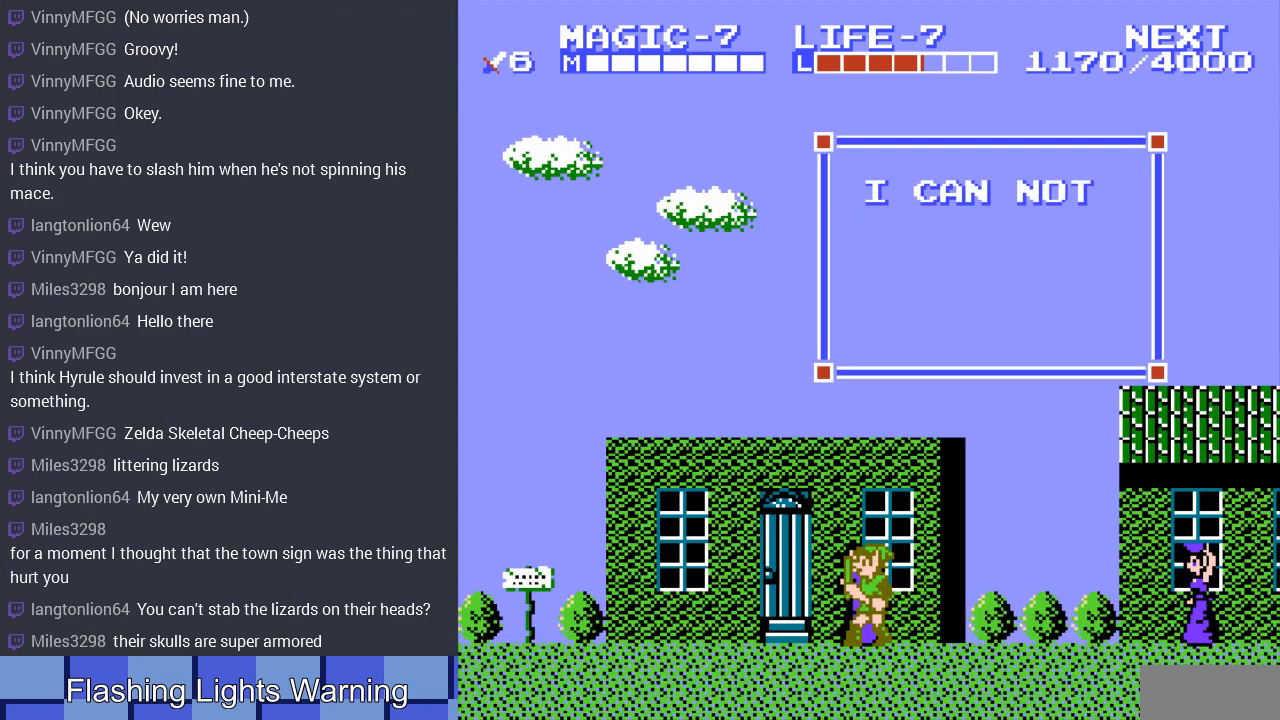
{"buttons": [], "events": []}